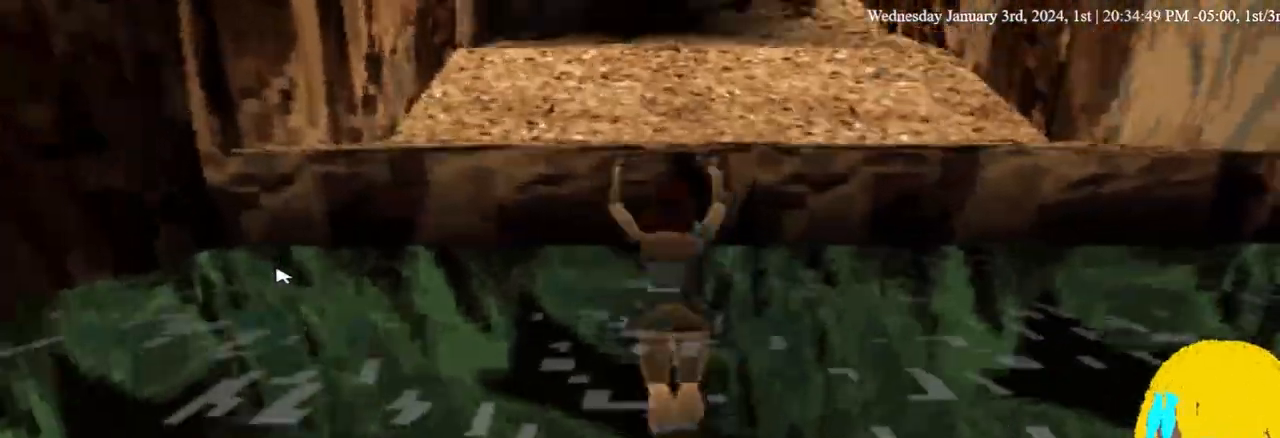
Gameplay with a controller (PlayStation layout); each line is a JSON object with the inputs held at the frame after it. "events" lists button and stick changes between this image and that frame as [ms after this image, input, new state], when the widget could be followed in between. Not read: R1.
{"buttons": ["DPAD_UP"], "left_stick": "center", "right_stick": "center", "events": [[333, "CROSS", "up"]]}
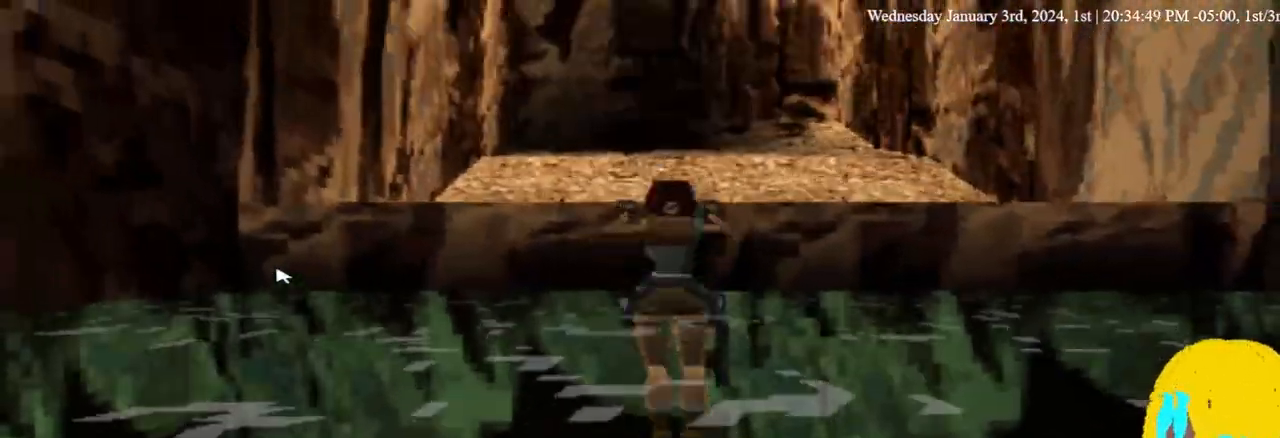
{"buttons": ["L1"], "left_stick": "center", "right_stick": "center", "events": [[333, "DPAD_UP", "up"], [500, "L1", "down"]]}
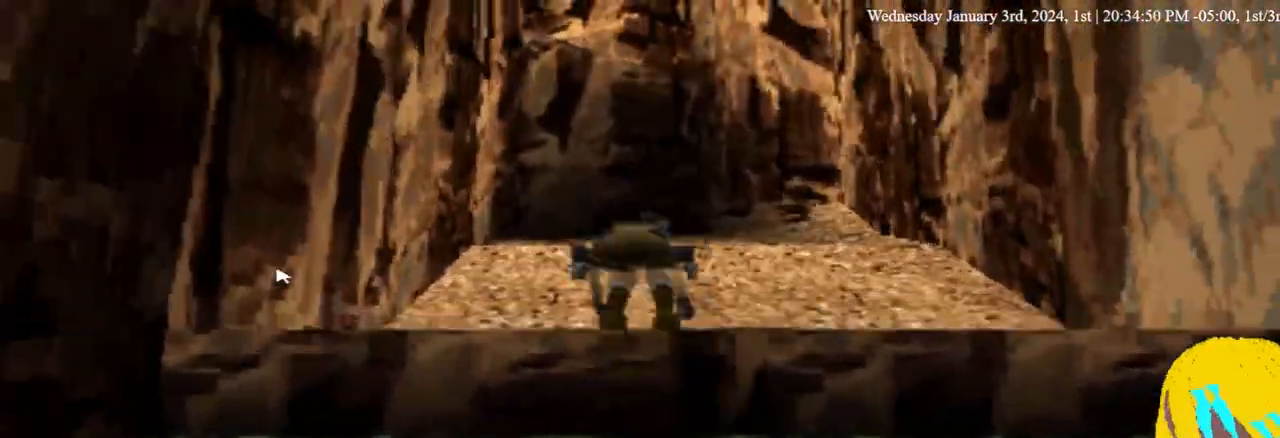
{"buttons": ["L1"], "left_stick": "center", "right_stick": "center", "events": []}
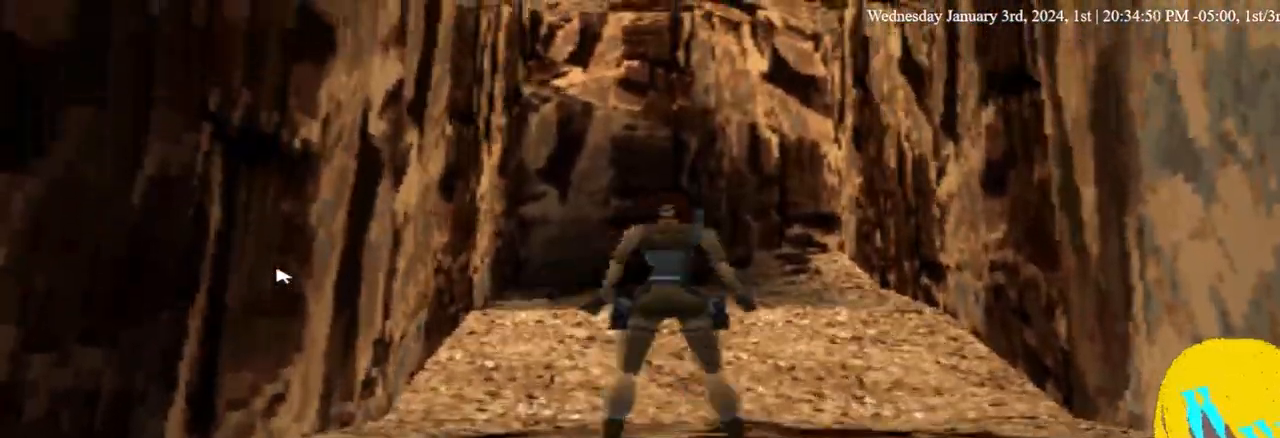
{"buttons": [], "left_stick": "center", "right_stick": "center", "events": [[433, "L1", "up"]]}
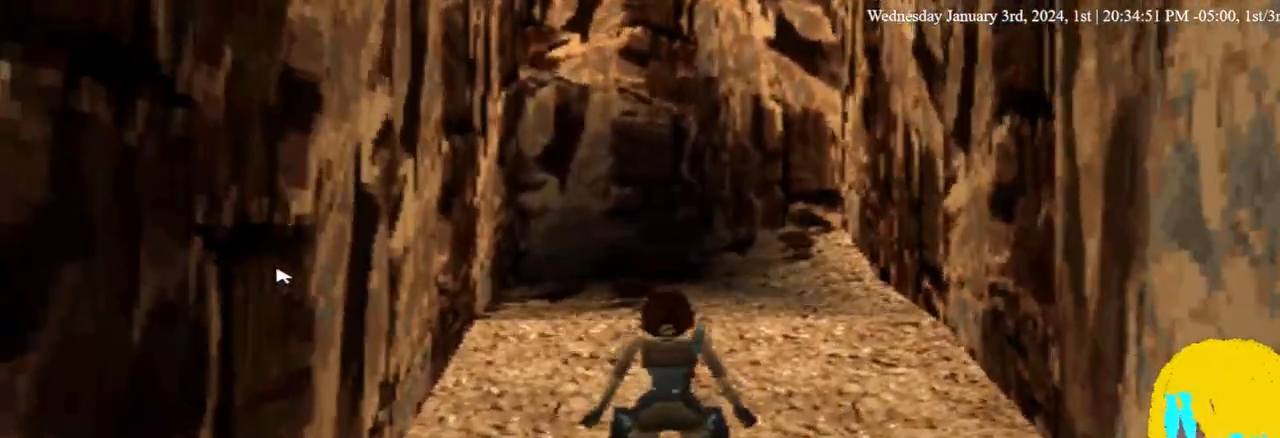
{"buttons": ["DPAD_RIGHT"], "left_stick": "center", "right_stick": "center", "events": [[300, "DPAD_RIGHT", "down"]]}
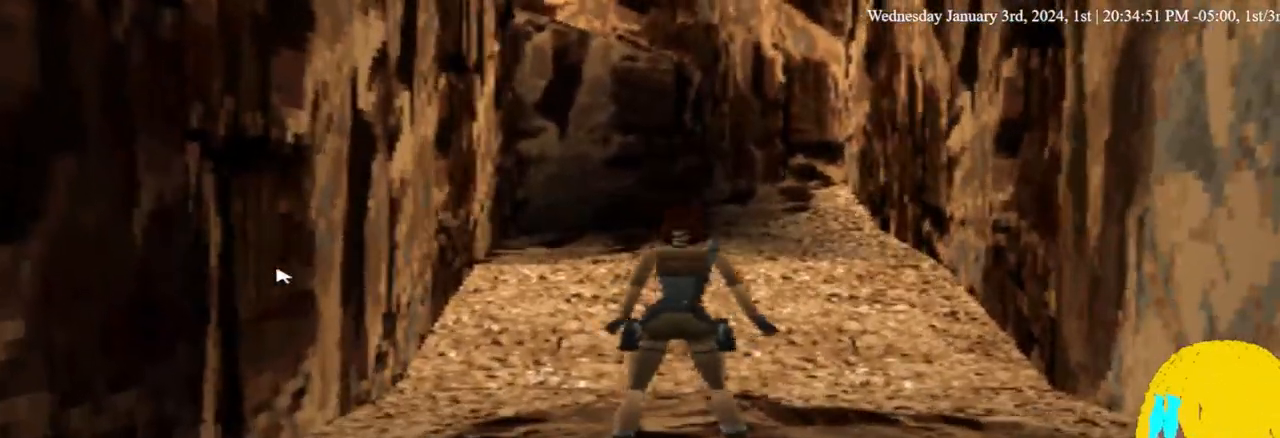
{"buttons": ["DPAD_RIGHT"], "left_stick": "center", "right_stick": "center", "events": []}
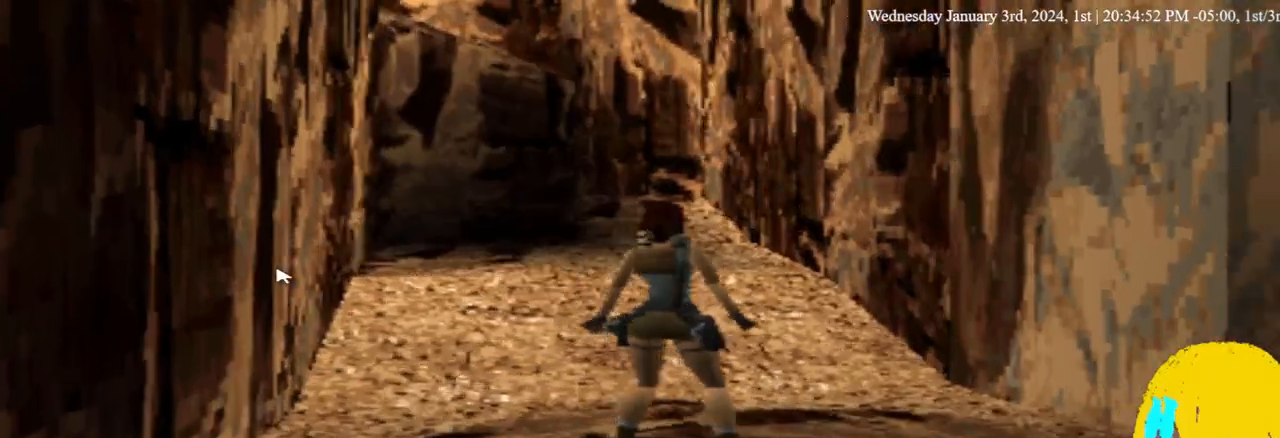
{"buttons": ["DPAD_RIGHT"], "left_stick": "center", "right_stick": "center", "events": []}